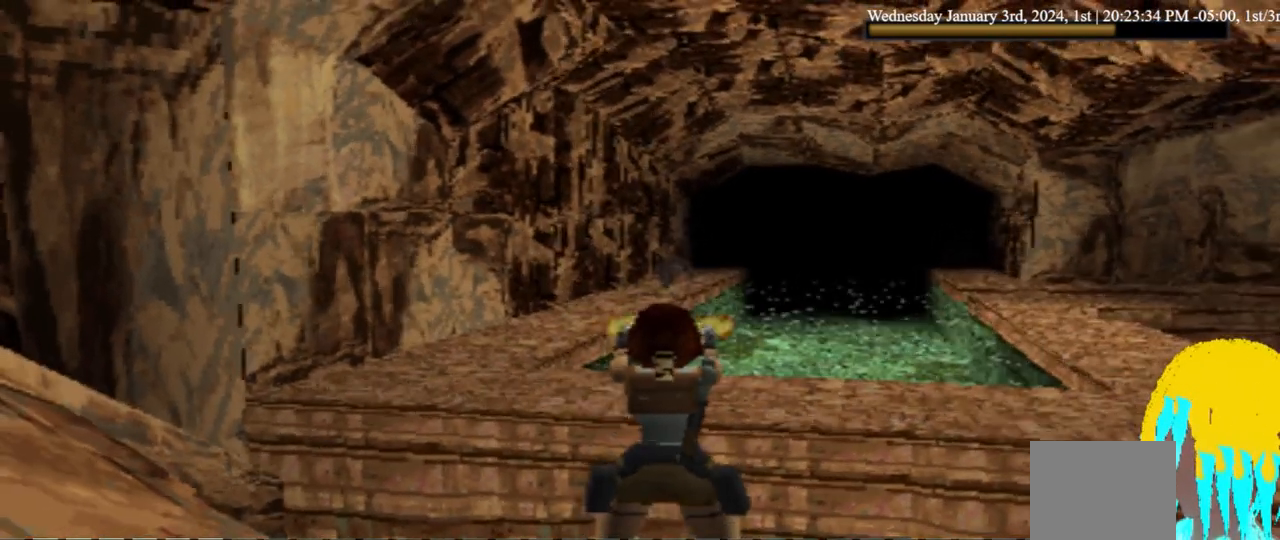
Gameplay with a controller (PlayStation layout); each line is a JSON object with the inputs held at the frame after it. "events" lists button and stick changes between this image and that frame as [ms after this image, input, new state], when the widget could be followed in between. Not read: R1.
{"buttons": ["CROSS", "L1"], "left_stick": "center", "right_stick": "center", "events": []}
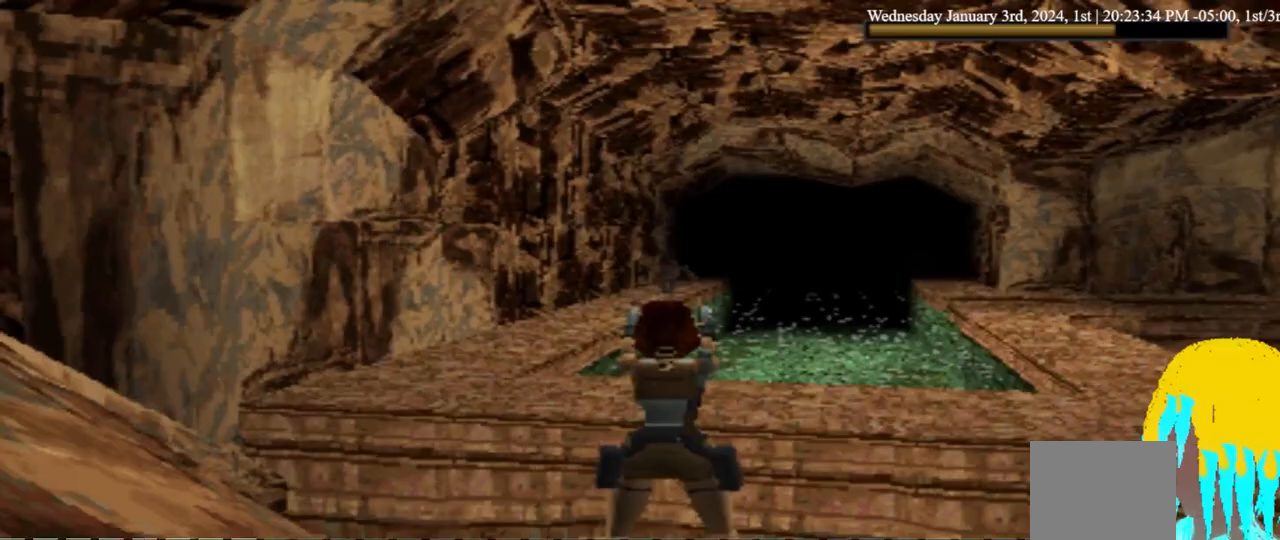
{"buttons": ["CROSS", "L1"], "left_stick": "center", "right_stick": "center", "events": []}
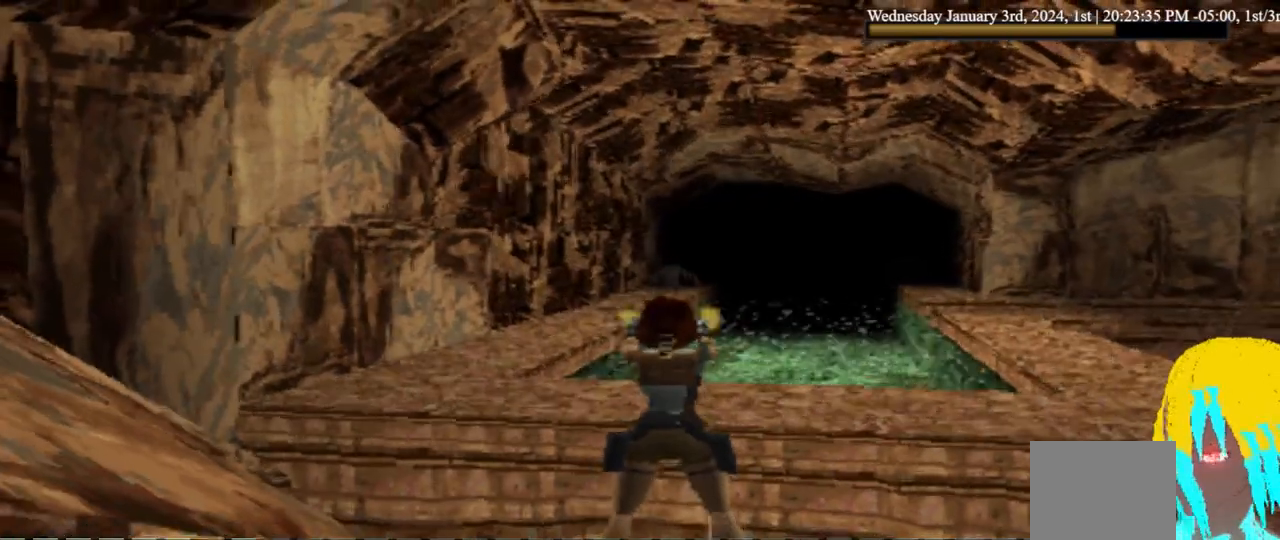
{"buttons": ["CROSS", "L1"], "left_stick": "center", "right_stick": "center", "events": []}
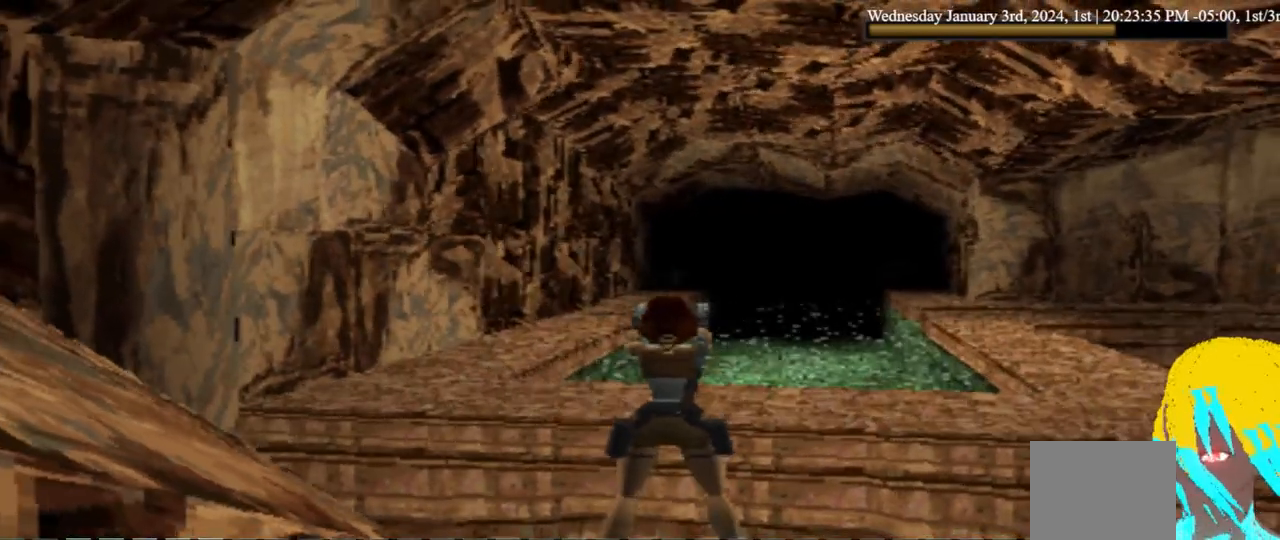
{"buttons": ["CROSS", "L1"], "left_stick": "center", "right_stick": "center", "events": []}
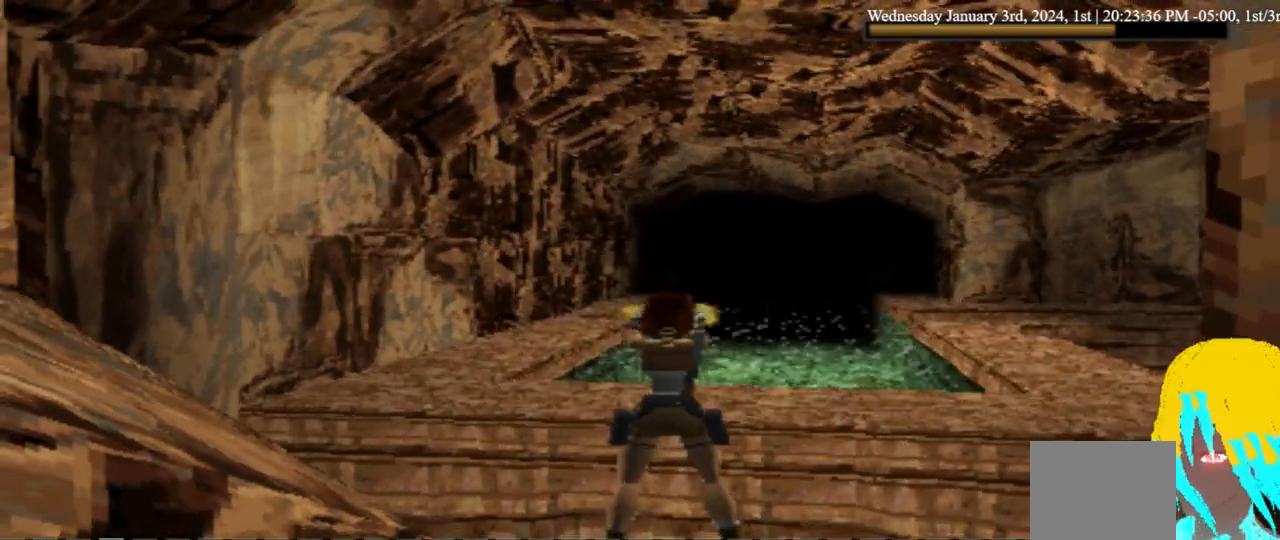
{"buttons": ["CROSS", "L1"], "left_stick": "center", "right_stick": "center", "events": []}
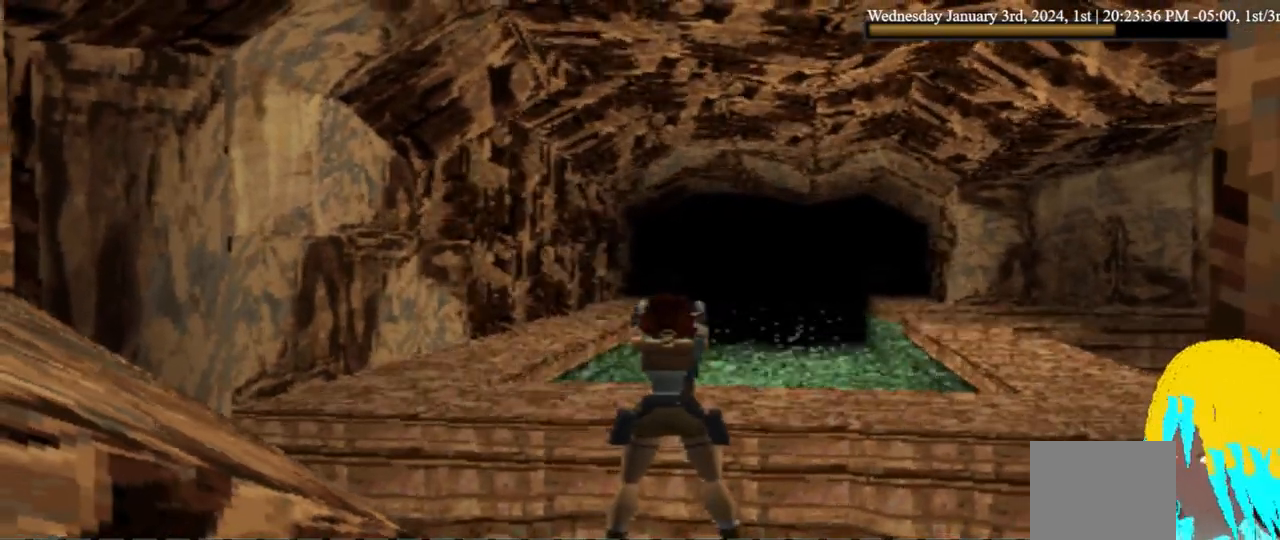
{"buttons": ["L1"], "left_stick": "center", "right_stick": "center", "events": [[67, "CROSS", "up"]]}
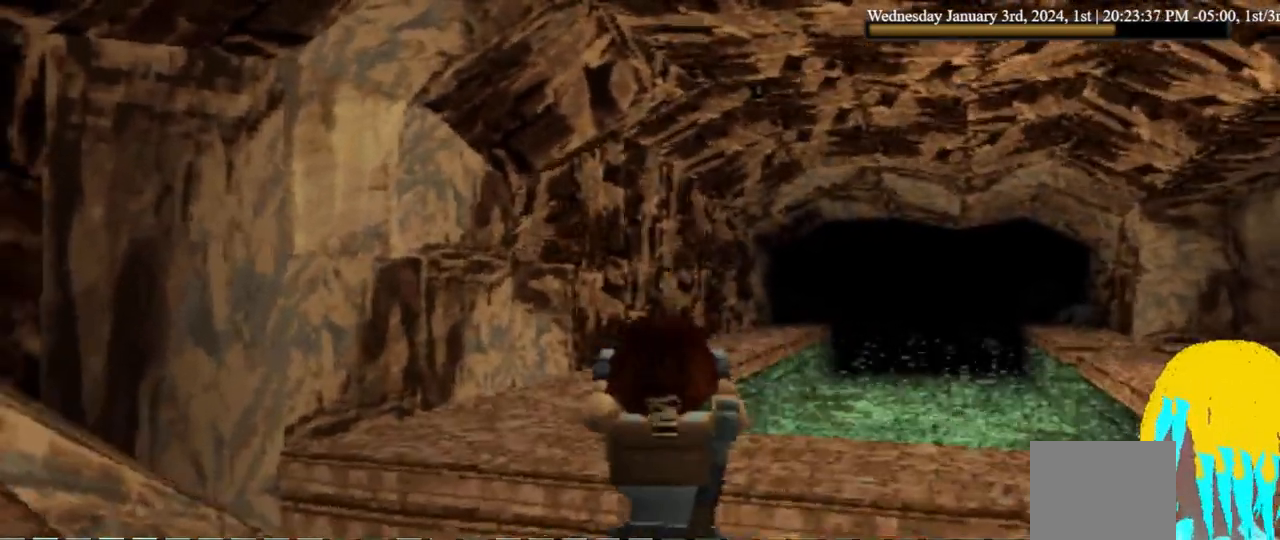
{"buttons": ["CROSS", "L1"], "left_stick": "center", "right_stick": "center", "events": [[100, "CROSS", "down"]]}
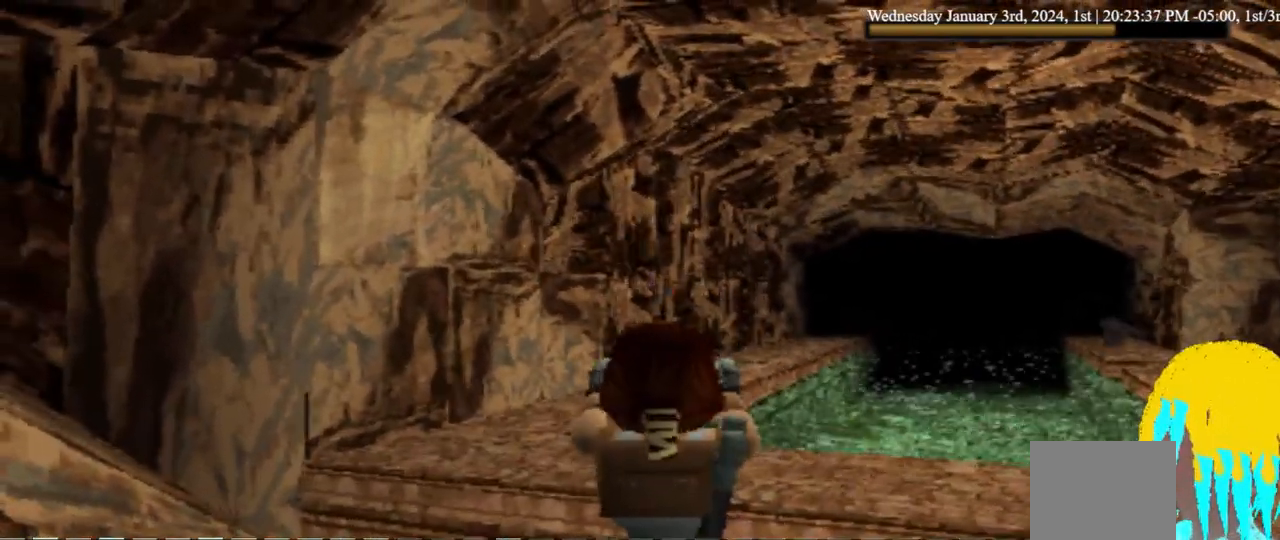
{"buttons": ["CROSS", "L1"], "left_stick": "center", "right_stick": "center", "events": []}
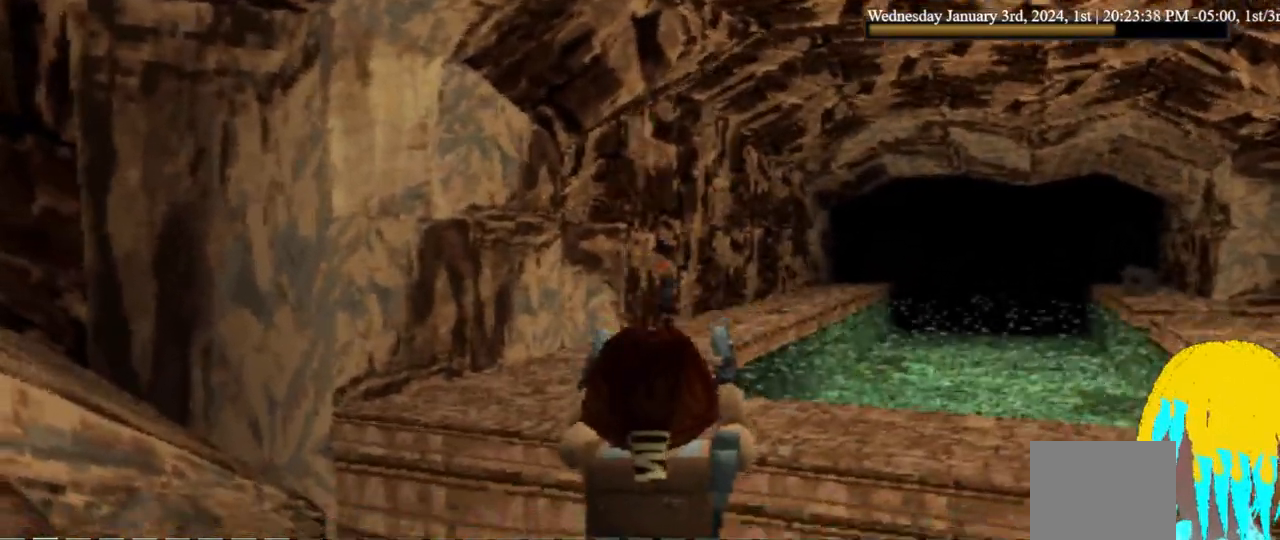
{"buttons": ["L1"], "left_stick": "center", "right_stick": "center", "events": [[100, "CROSS", "up"]]}
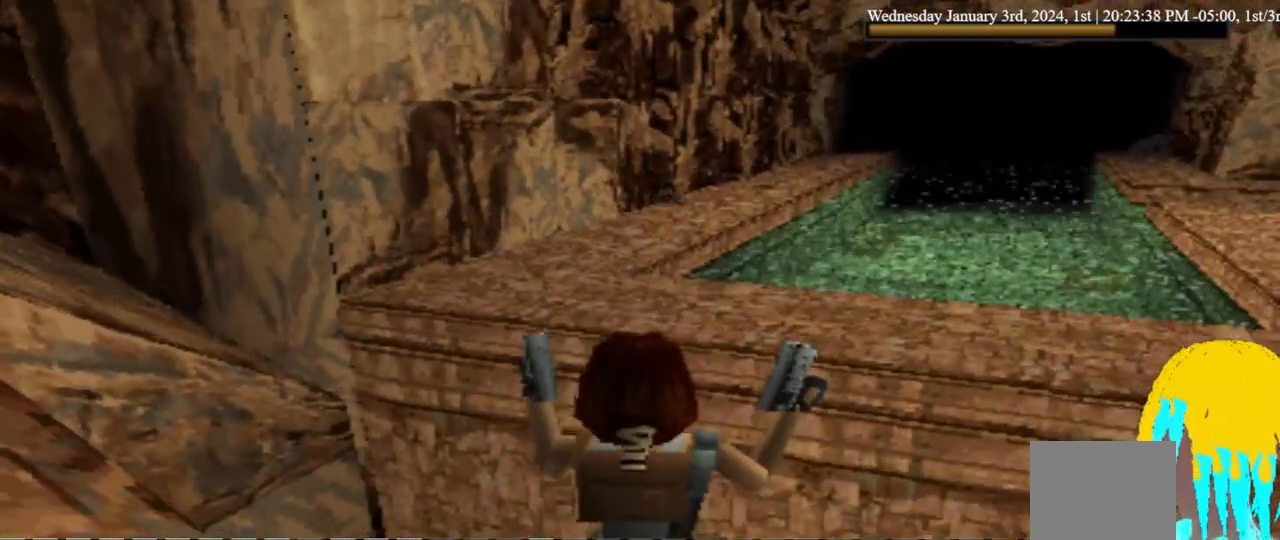
{"buttons": ["L1"], "left_stick": "center", "right_stick": "center", "events": []}
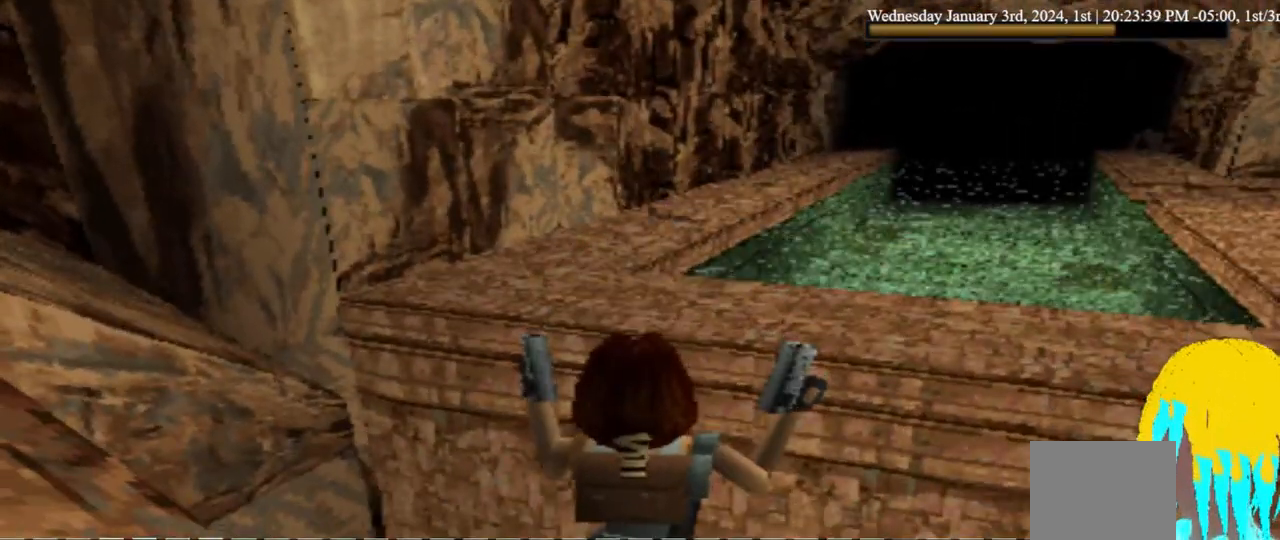
{"buttons": ["L1"], "left_stick": "center", "right_stick": "center", "events": []}
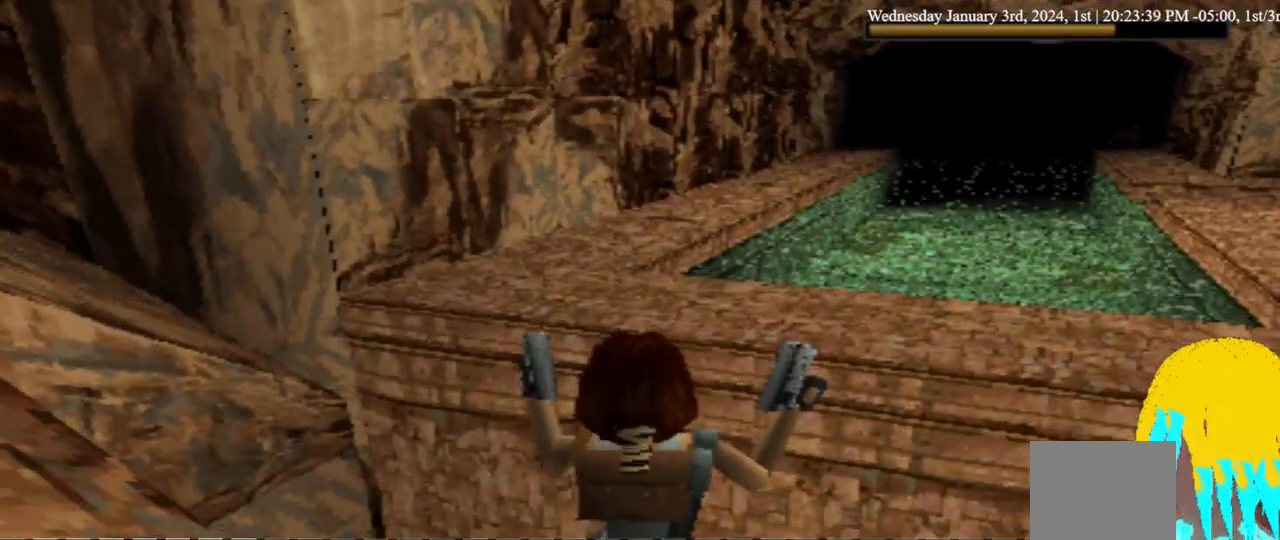
{"buttons": ["L1"], "left_stick": "center", "right_stick": "center", "events": []}
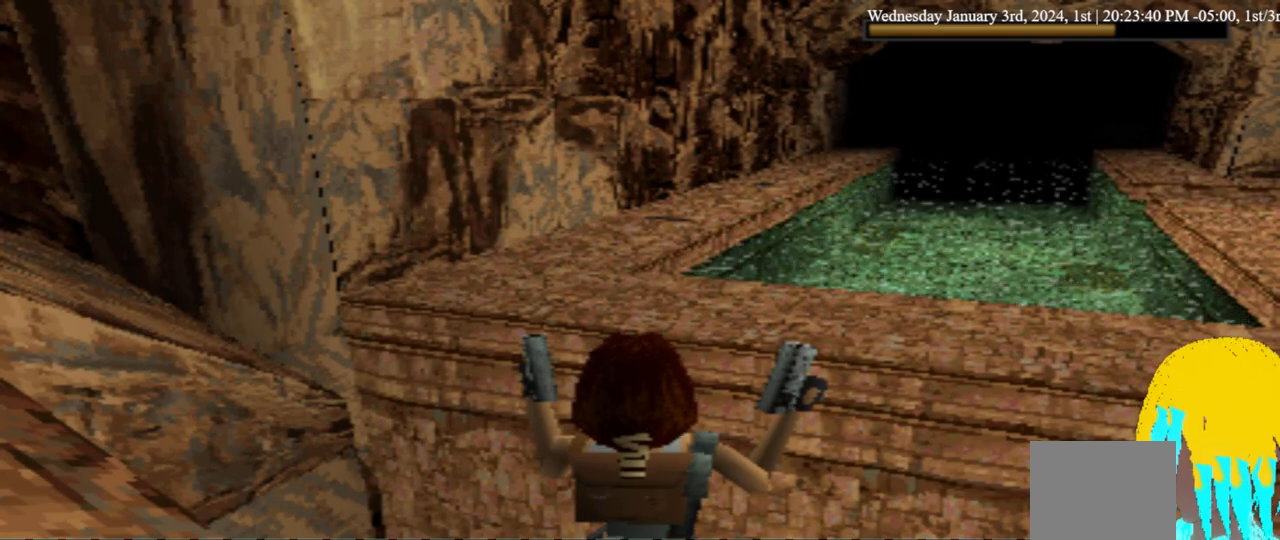
{"buttons": ["L1"], "left_stick": "center", "right_stick": "center", "events": [[267, "DPAD_UP", "down"], [433, "DPAD_UP", "up"]]}
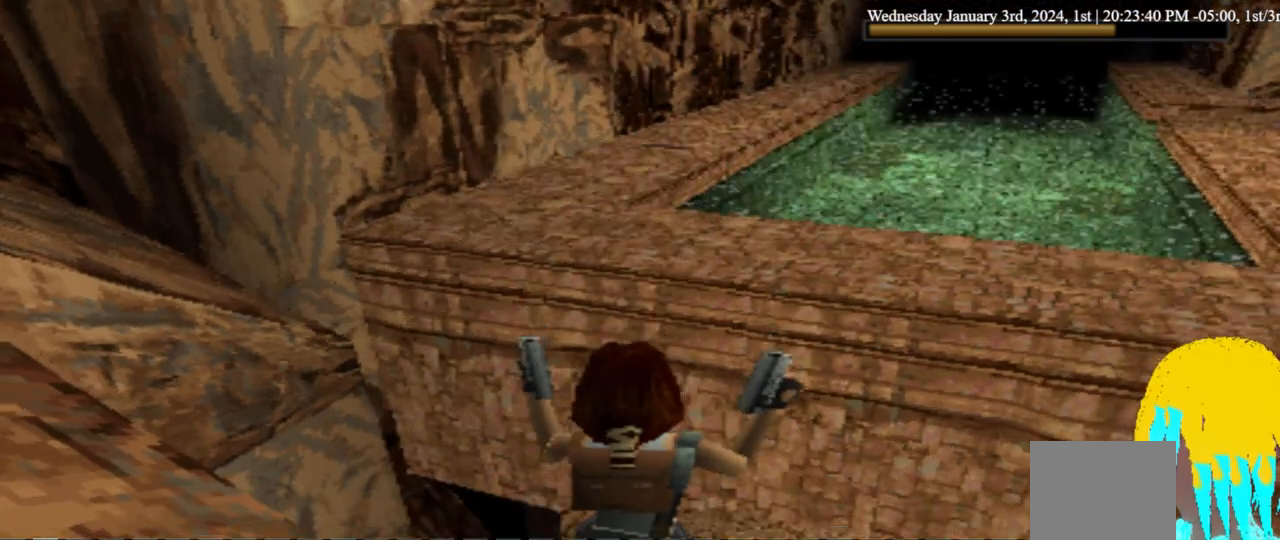
{"buttons": ["L1", "DPAD_UP"], "left_stick": "center", "right_stick": "center", "events": [[400, "DPAD_UP", "down"]]}
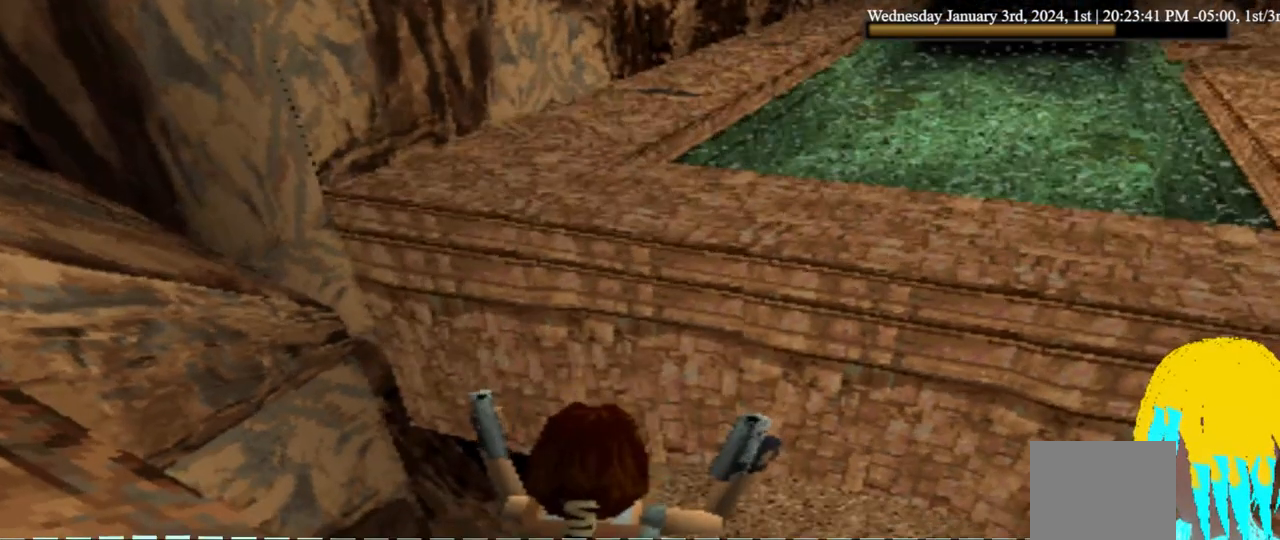
{"buttons": ["L1"], "left_stick": "center", "right_stick": "center", "events": [[167, "DPAD_UP", "up"]]}
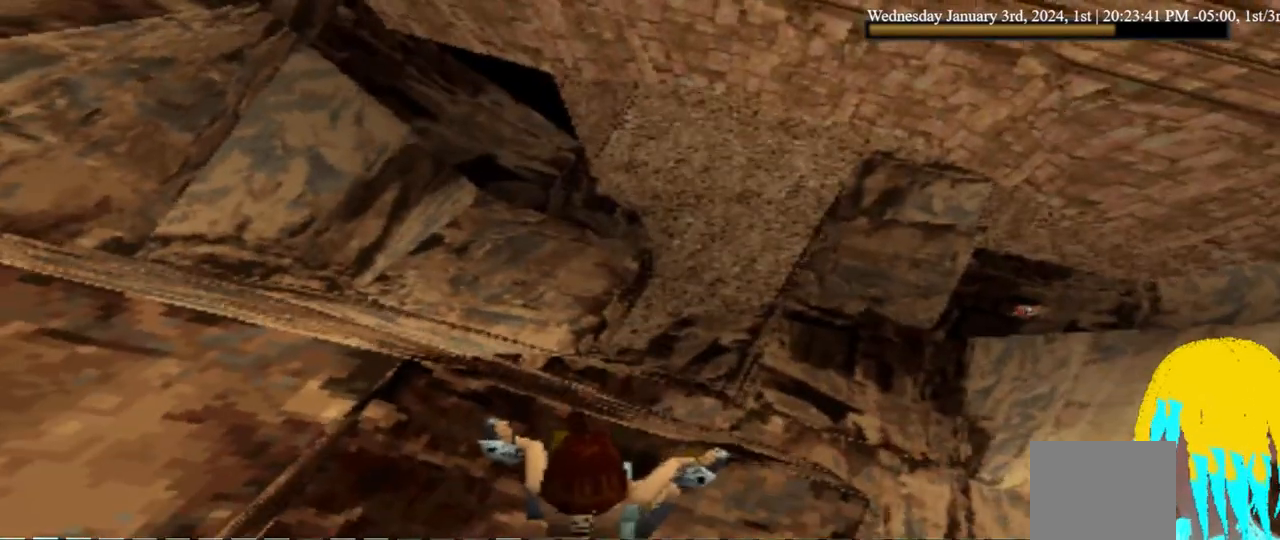
{"buttons": ["L1"], "left_stick": "center", "right_stick": "center"}
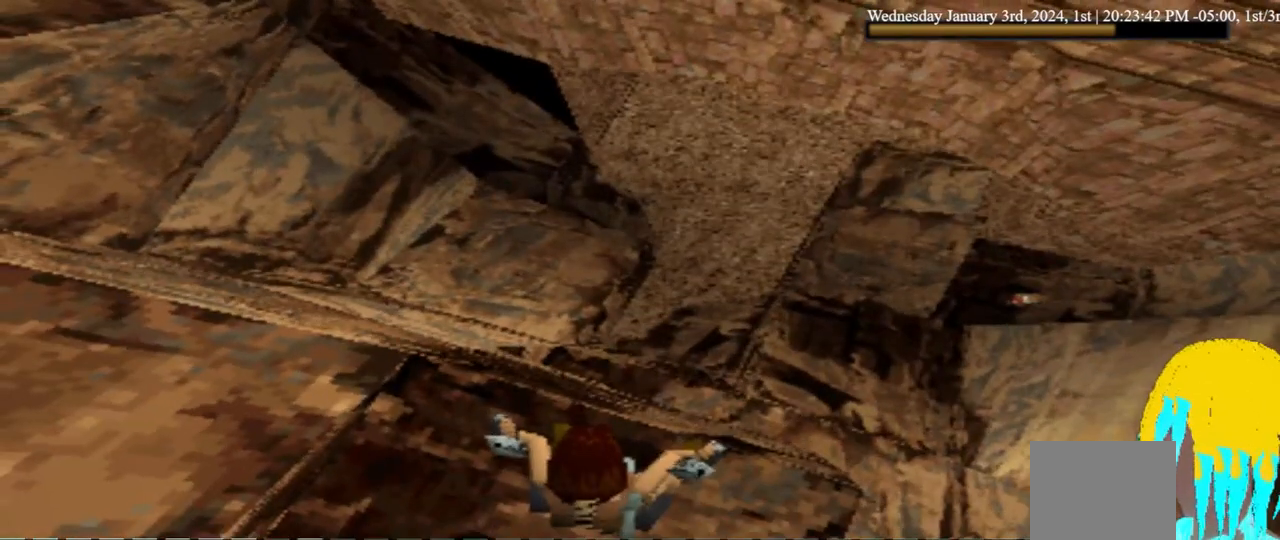
{"buttons": ["L1"], "left_stick": "center", "right_stick": "center", "events": []}
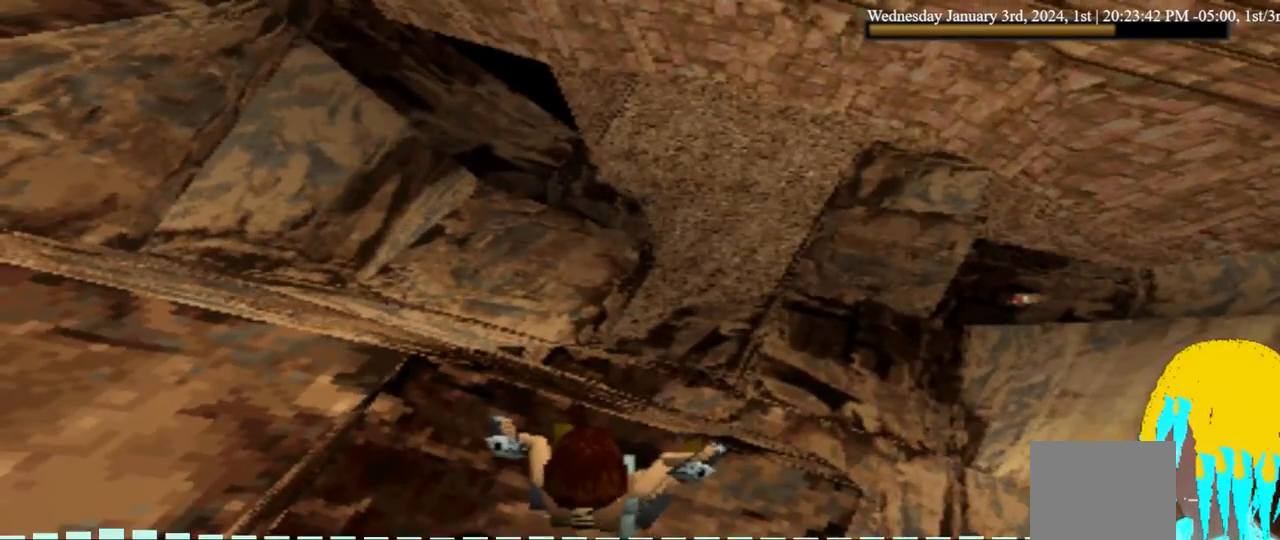
{"buttons": [], "left_stick": "center", "right_stick": "center"}
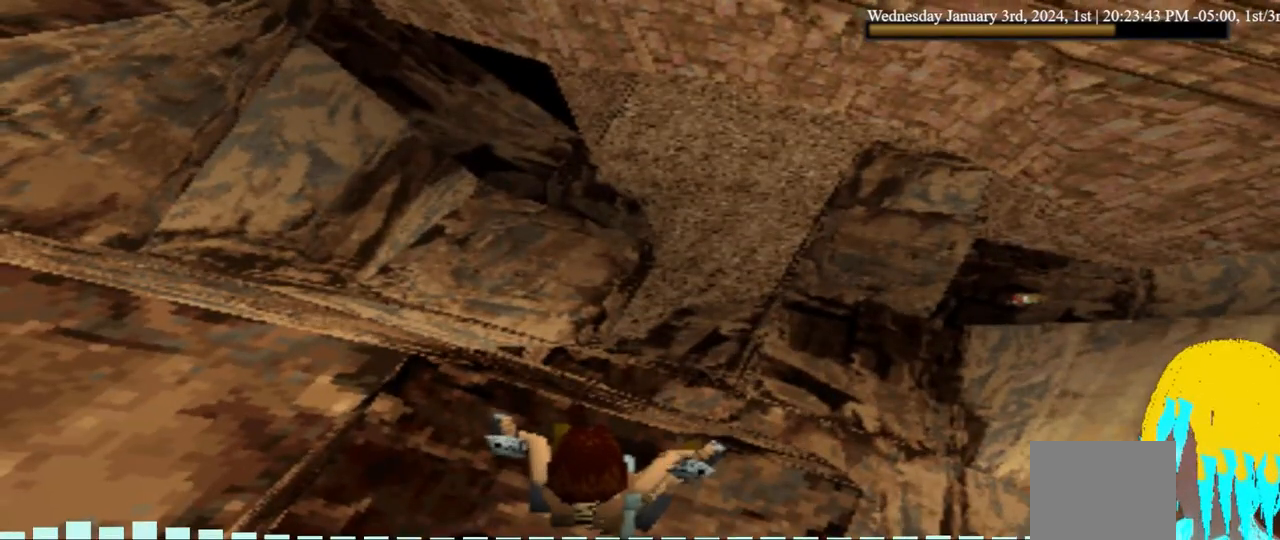
{"buttons": ["L1"], "left_stick": "center", "right_stick": "center", "events": [[500, "L1", "down"]]}
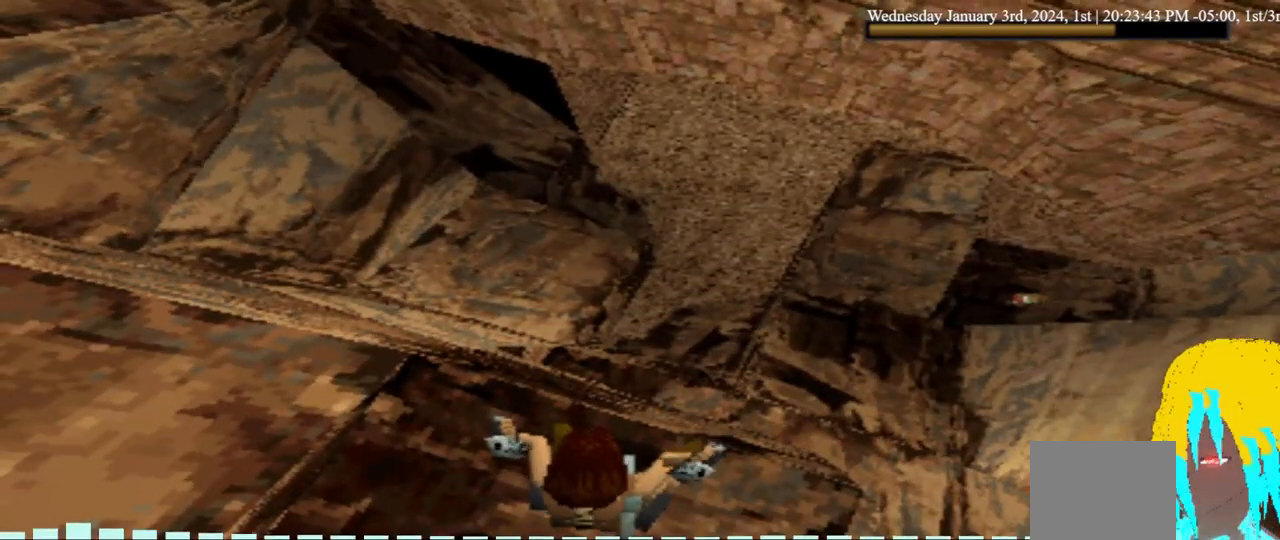
{"buttons": ["L1"], "left_stick": "center", "right_stick": "center", "events": []}